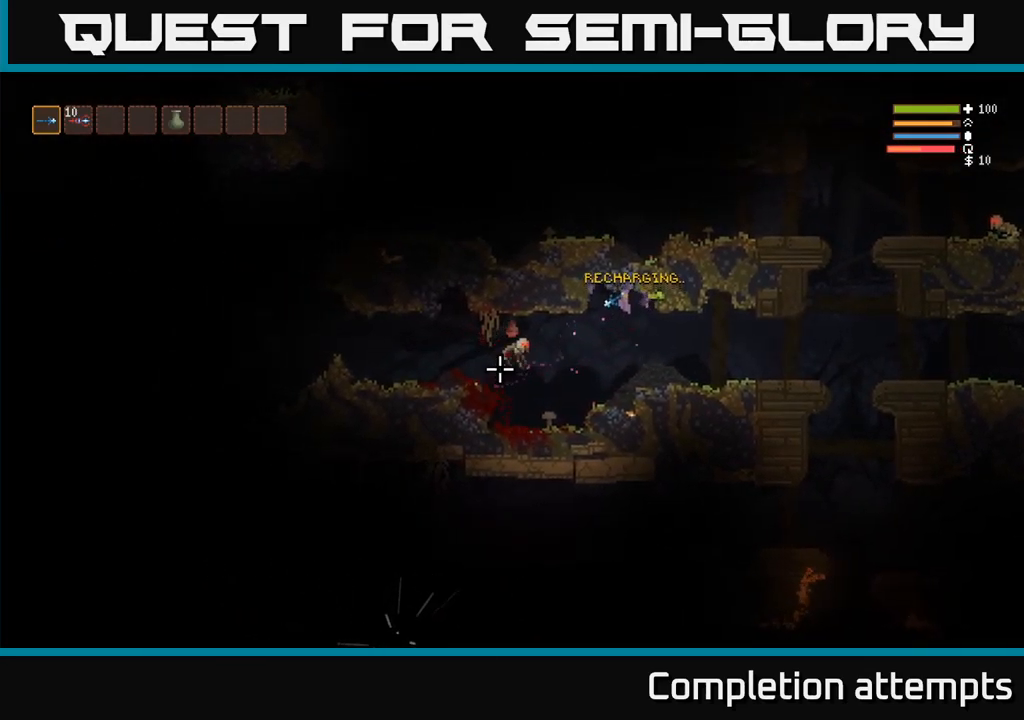
Gameplay with a controller (Xbox layout); each line is a JSON object with the inputs held at the frame after it (dt_ms = milliseconds from this image to that frame). "events" lists button and stick changes between this image and that frame as [ms after this image, input, new state], when the widget could be followed in between. Not read: R3 left_stick.
{"dt_ms": 500, "buttons": [], "right_stick": "center", "events": [[150, "R2", "down"], [267, "R2", "up"], [467, "right_stick", "center"]]}
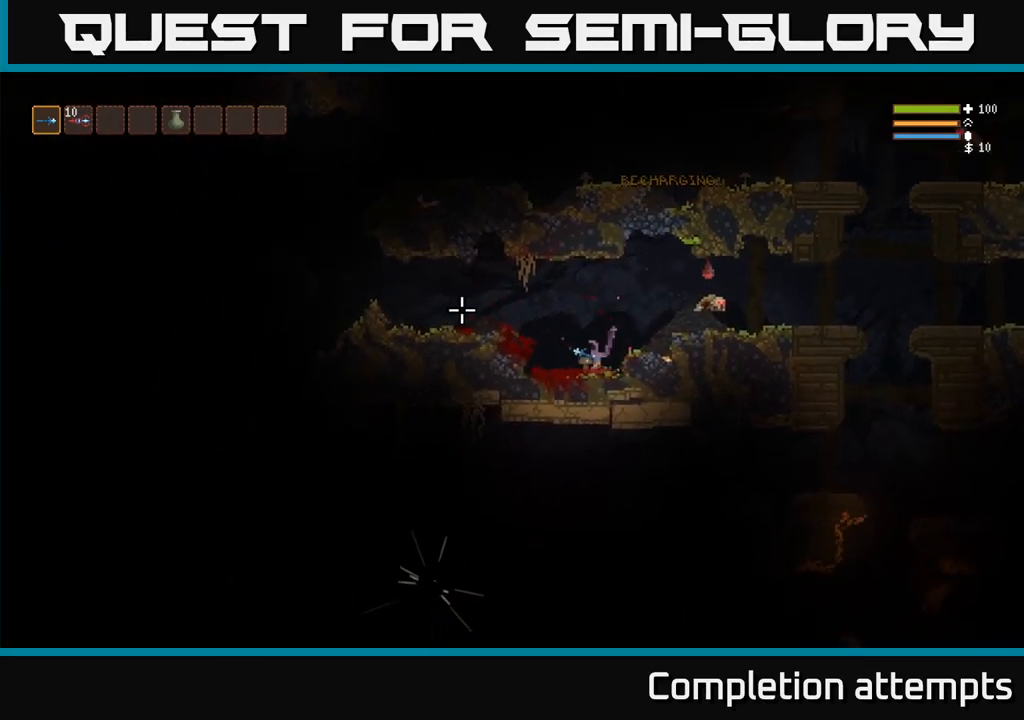
{"dt_ms": 500, "buttons": ["R2"], "right_stick": "right", "events": [[50, "right_stick", "right"], [83, "L2", "down"], [233, "L2", "up"], [450, "R2", "down"]]}
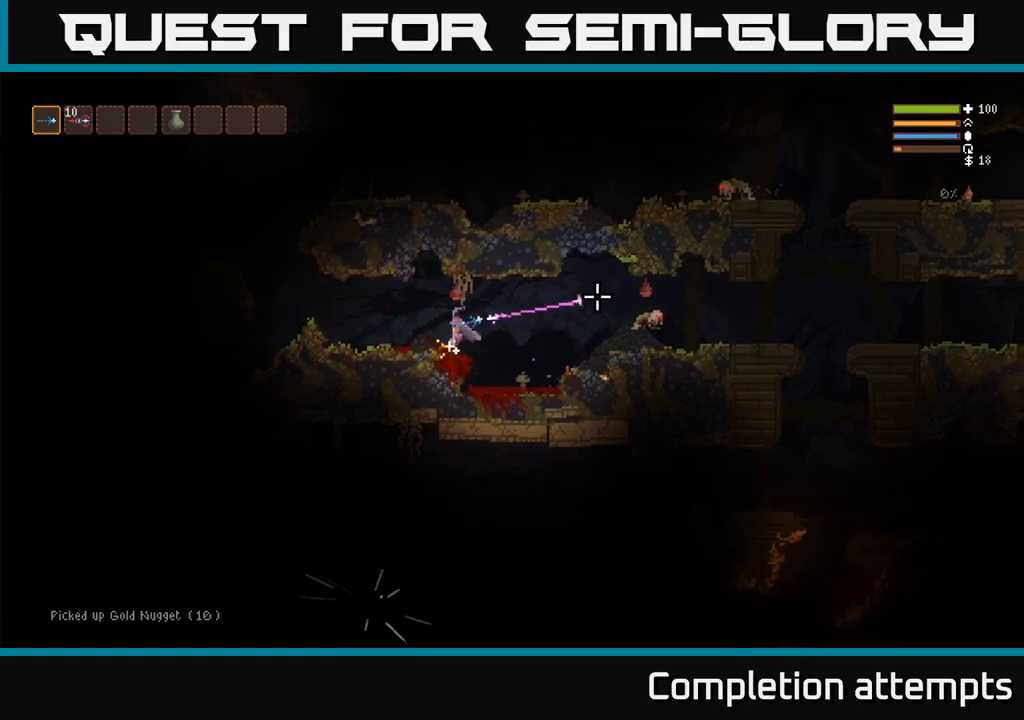
{"dt_ms": 500, "buttons": ["L2"], "right_stick": "right", "events": [[84, "R2", "up"], [350, "R2", "down"], [450, "L2", "down"], [467, "R2", "up"]]}
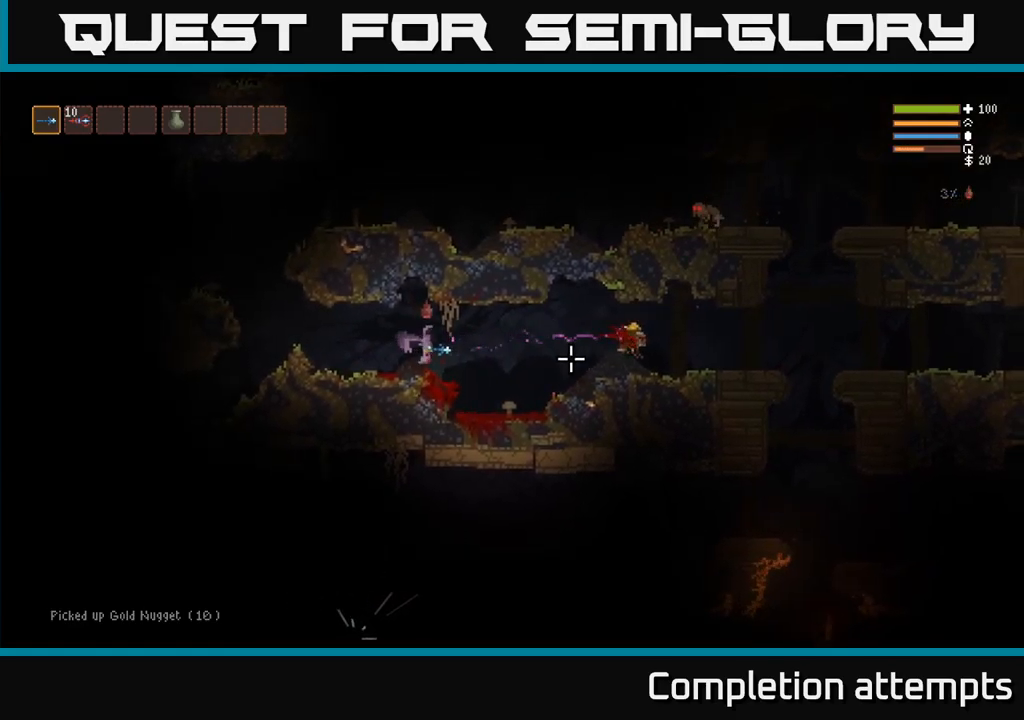
{"dt_ms": 500, "buttons": [], "right_stick": "right", "events": [[34, "L2", "up"]]}
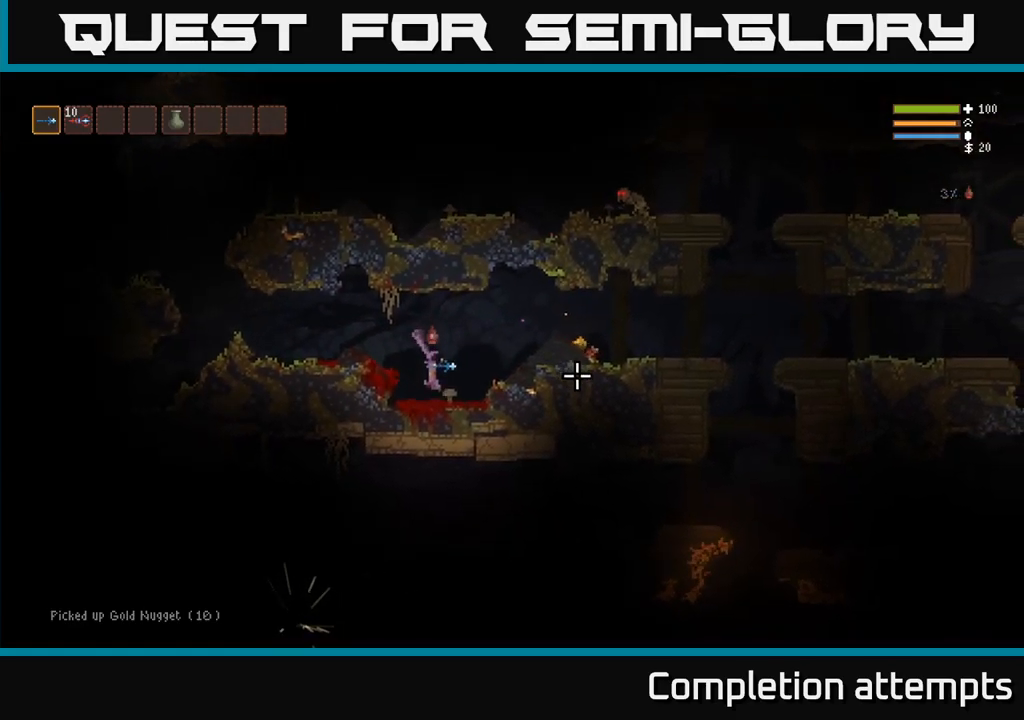
{"dt_ms": 1000, "buttons": [], "right_stick": "right"}
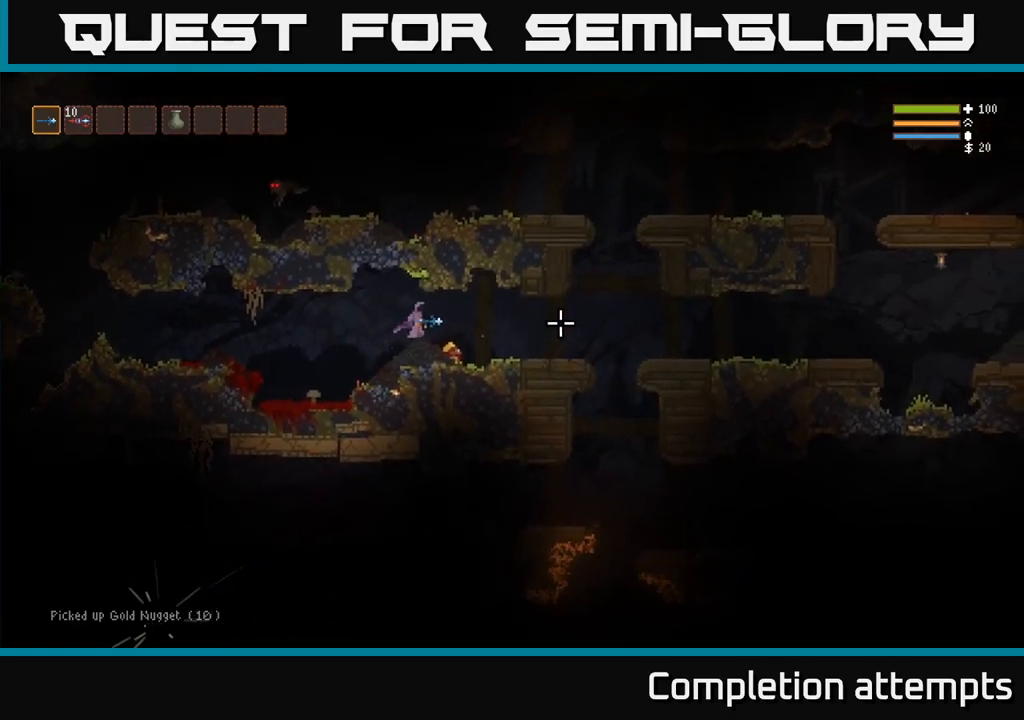
{"dt_ms": 500, "buttons": [], "right_stick": "right", "events": []}
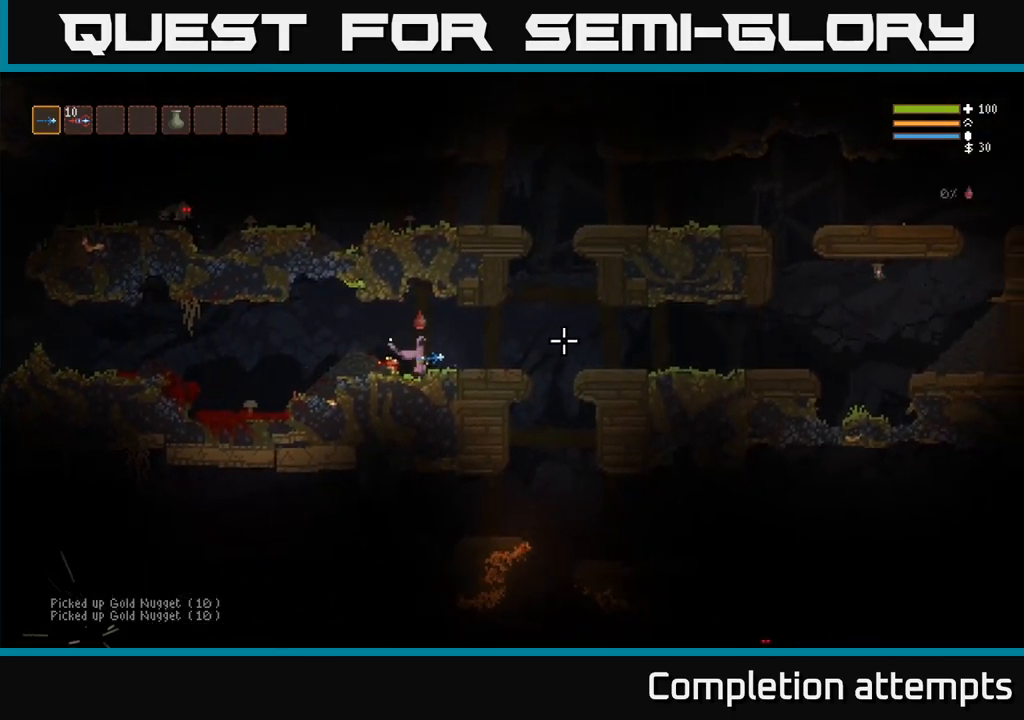
{"dt_ms": 500, "buttons": ["L2"], "right_stick": "up-right", "events": [[150, "L2", "down"], [467, "right_stick", "up-right"]]}
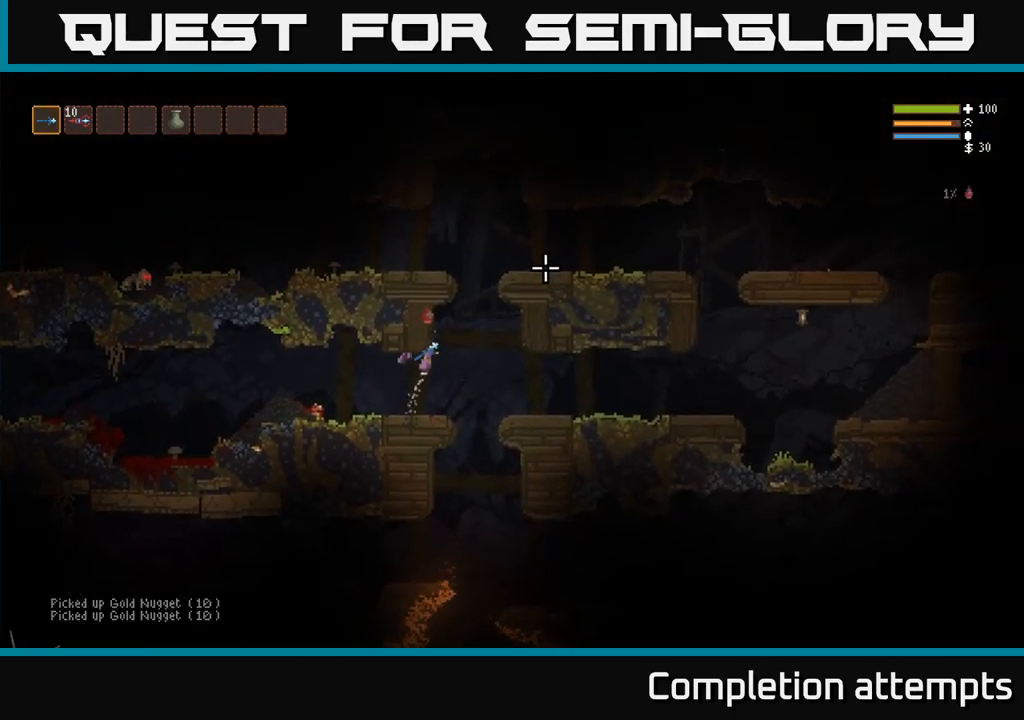
{"dt_ms": 500, "buttons": ["L2"], "right_stick": "left"}
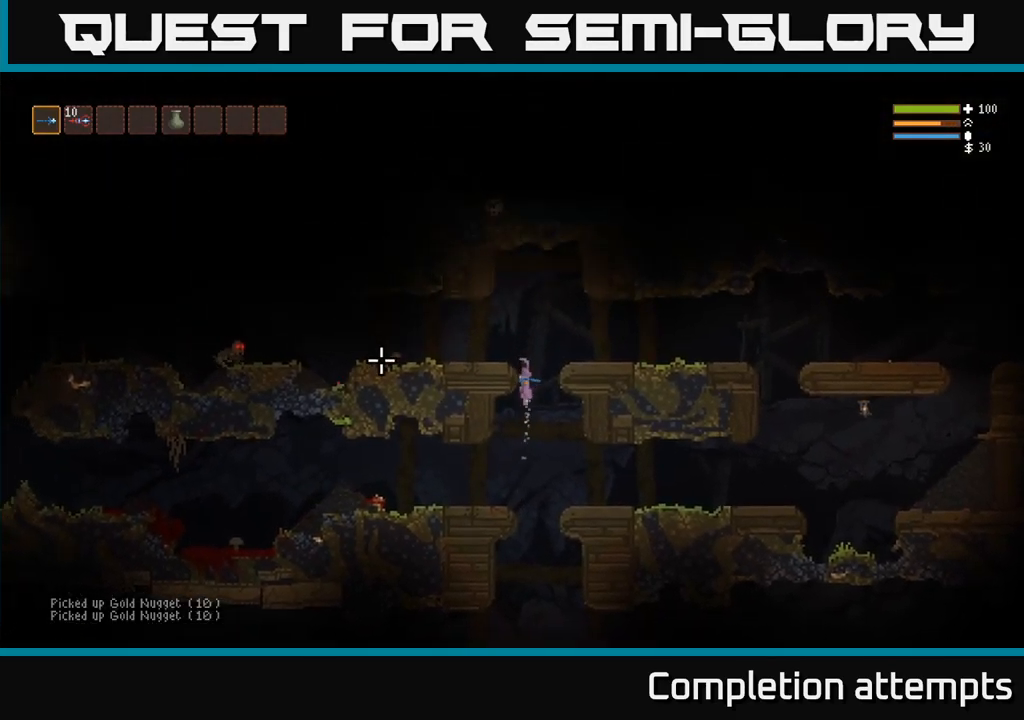
{"dt_ms": 500, "buttons": ["L2", "R2"], "right_stick": "left", "events": [[217, "L2", "up"], [384, "L2", "down"], [450, "R2", "down"]]}
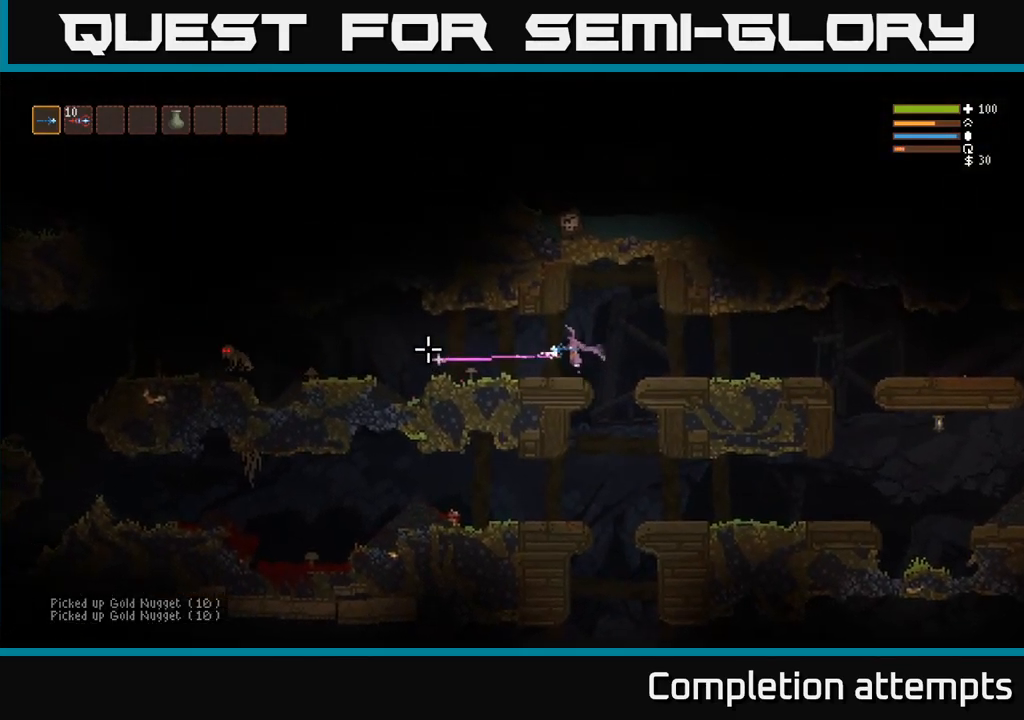
{"dt_ms": 500, "buttons": [], "right_stick": "left"}
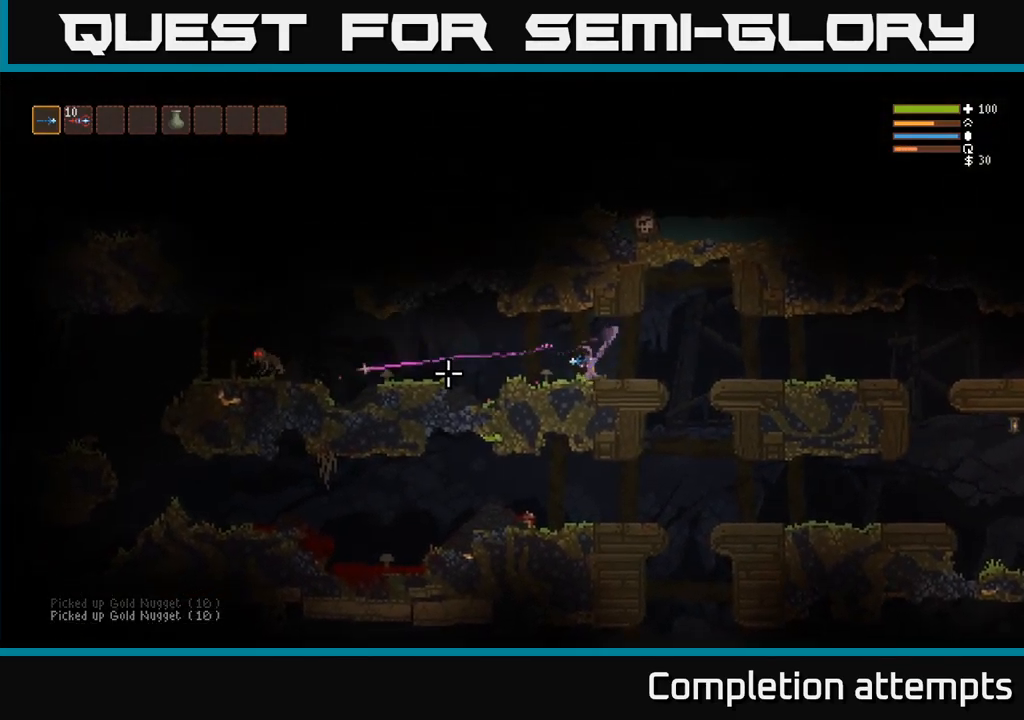
{"dt_ms": 484, "buttons": [], "right_stick": "left", "events": [[217, "L2", "down"], [284, "R2", "down"], [334, "L2", "up"], [384, "R2", "up"]]}
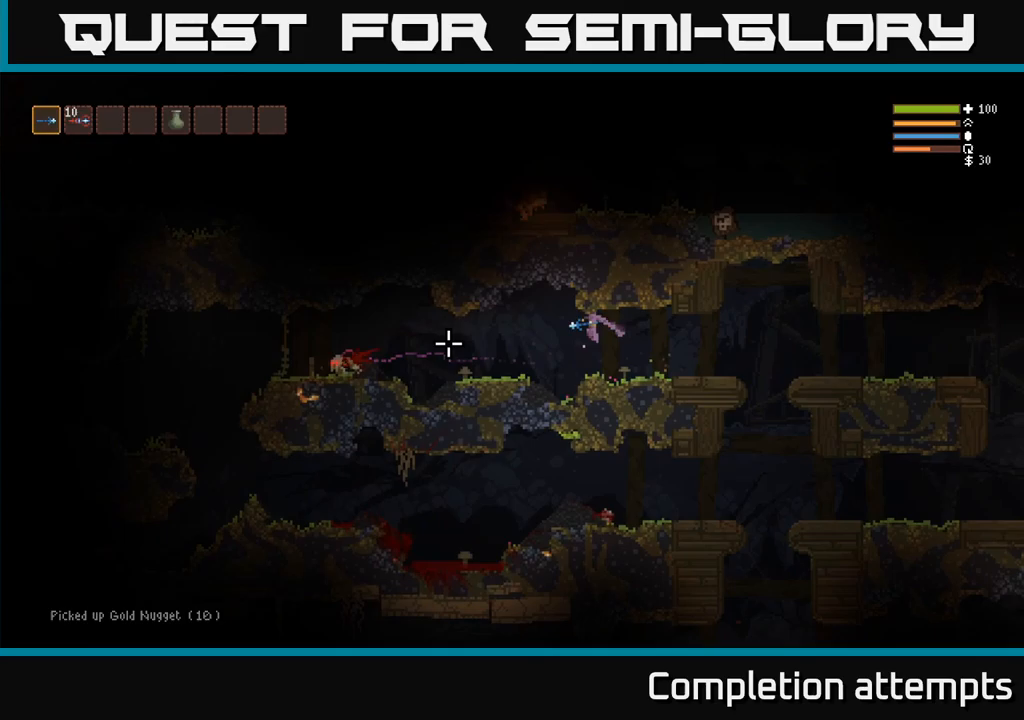
{"dt_ms": 500, "buttons": [], "right_stick": "left", "events": [[167, "R2", "down"], [283, "R2", "up"]]}
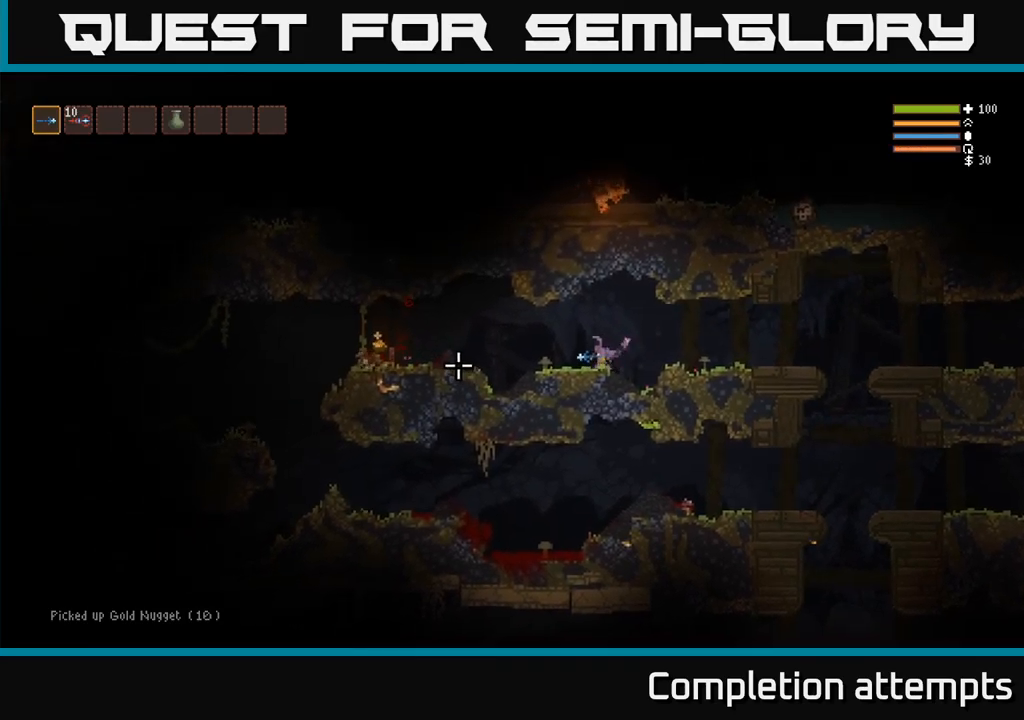
{"dt_ms": 500, "buttons": [], "right_stick": "left", "events": [[67, "L2", "down"], [200, "L2", "up"]]}
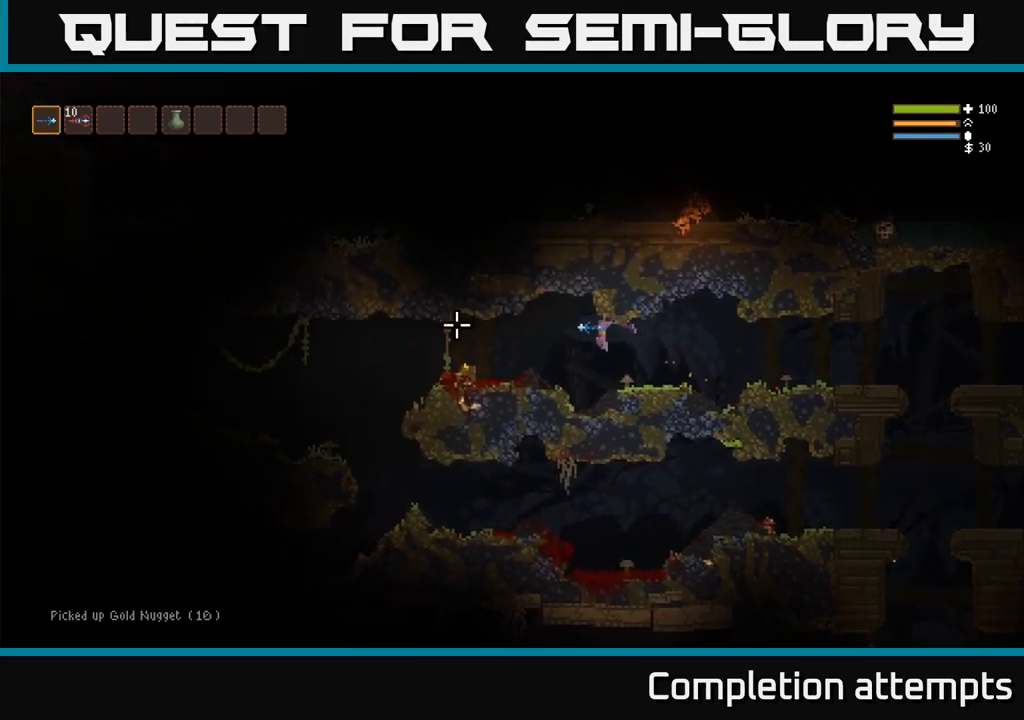
{"dt_ms": 500, "buttons": [], "right_stick": "left", "events": [[233, "L2", "down"], [367, "L2", "up"]]}
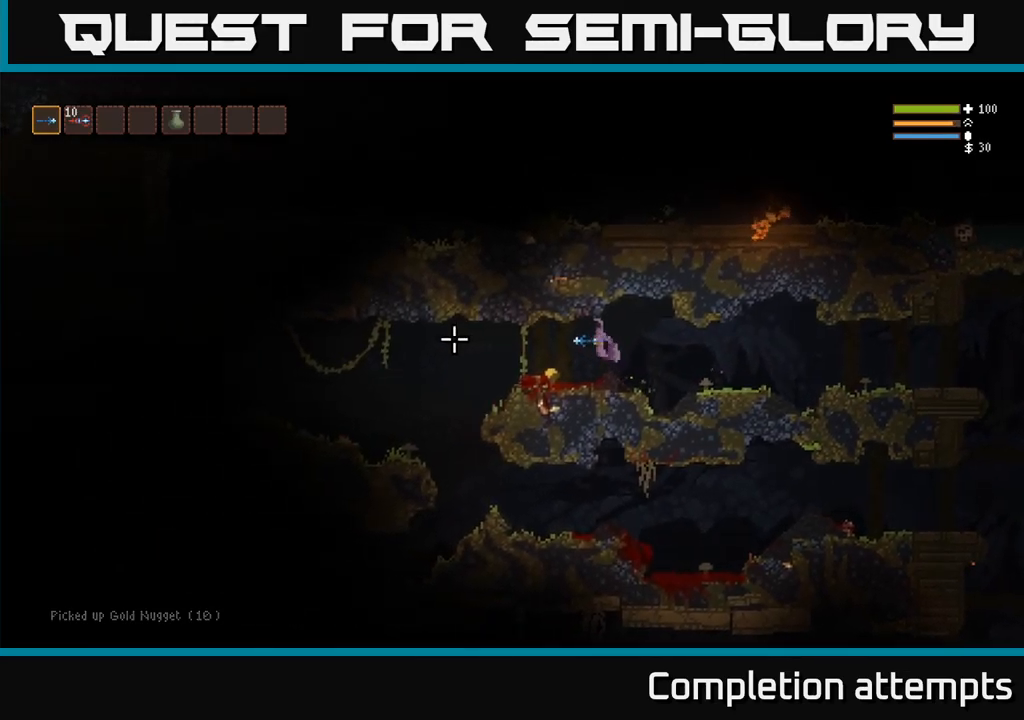
{"dt_ms": 500, "buttons": [], "right_stick": "left", "events": []}
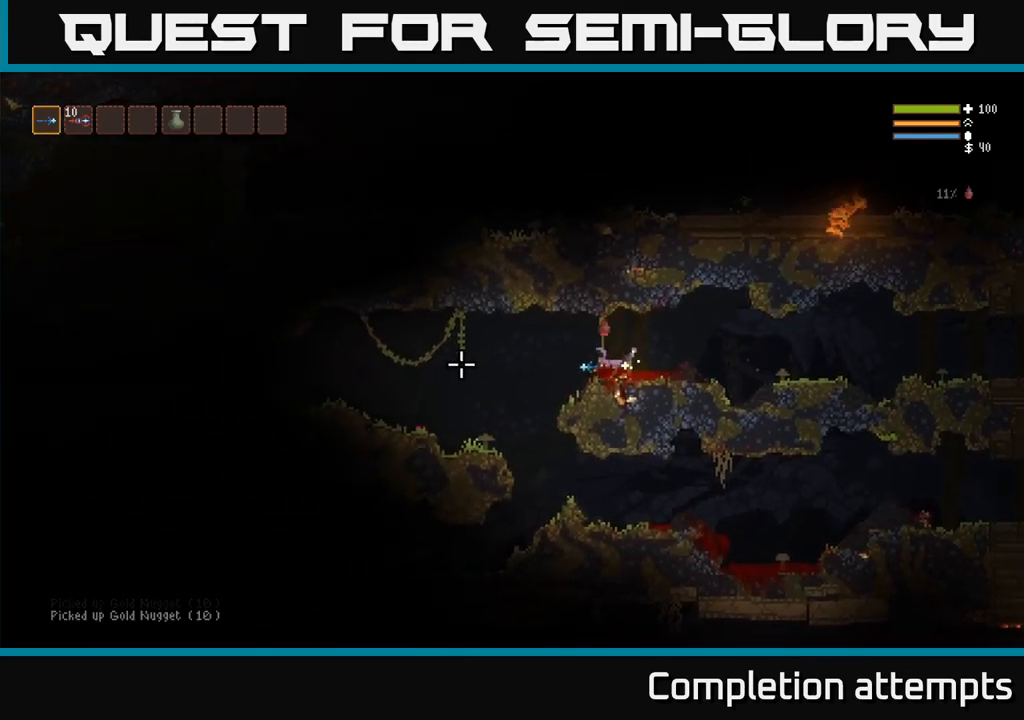
{"dt_ms": 500, "buttons": [], "right_stick": "left", "events": []}
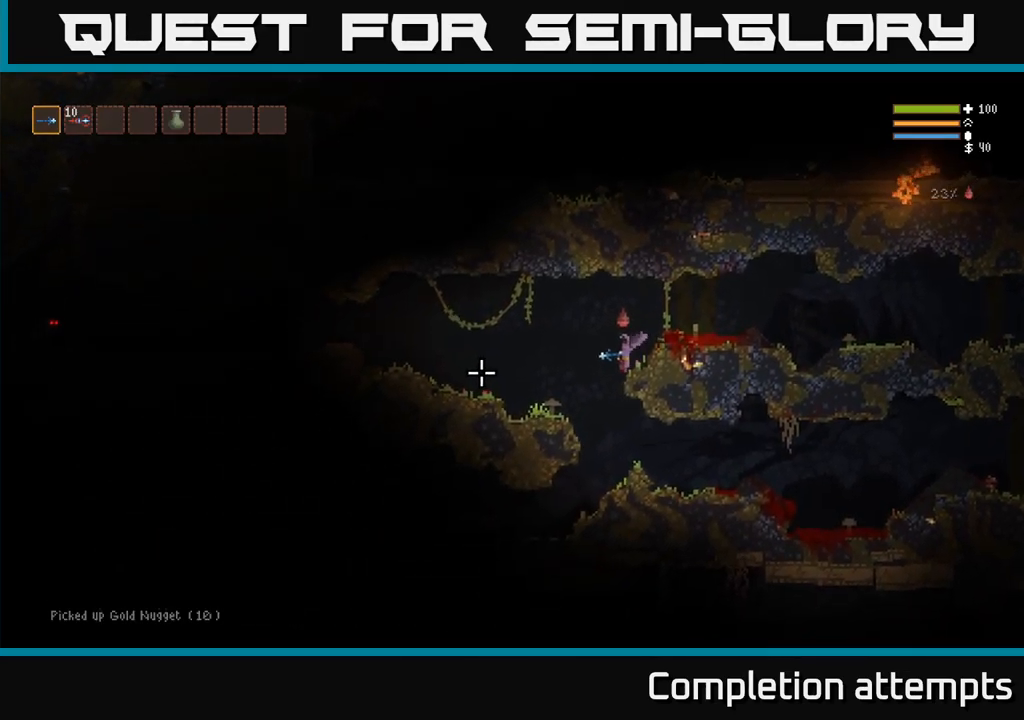
{"dt_ms": 500, "buttons": [], "right_stick": "left", "events": []}
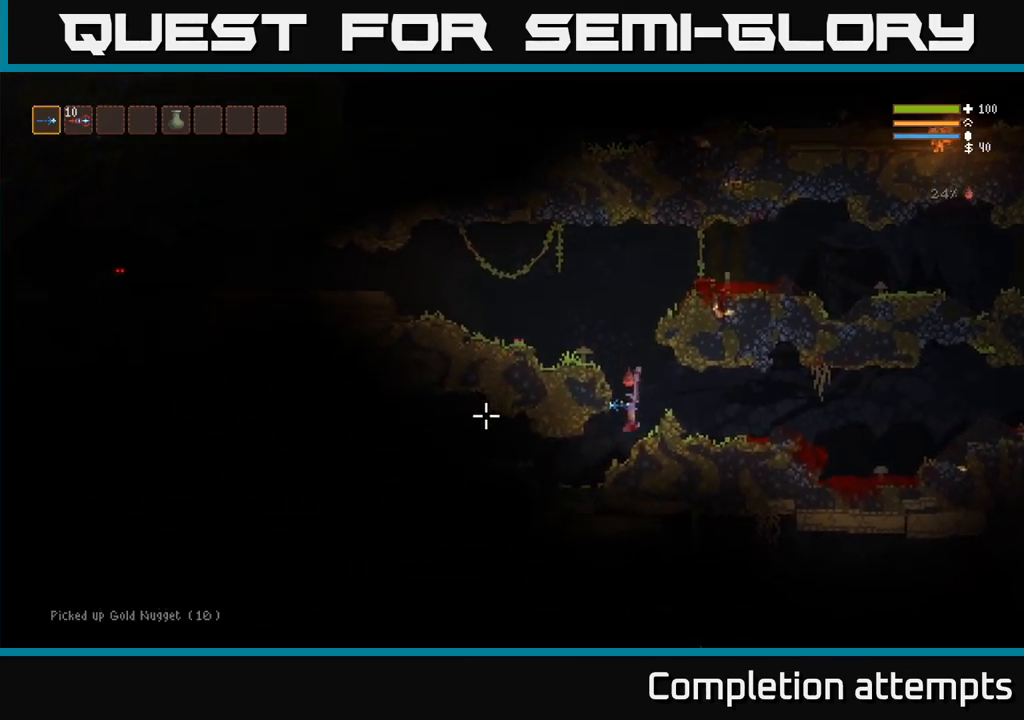
{"dt_ms": 500, "buttons": ["L2"], "right_stick": "left", "events": [[483, "L2", "down"]]}
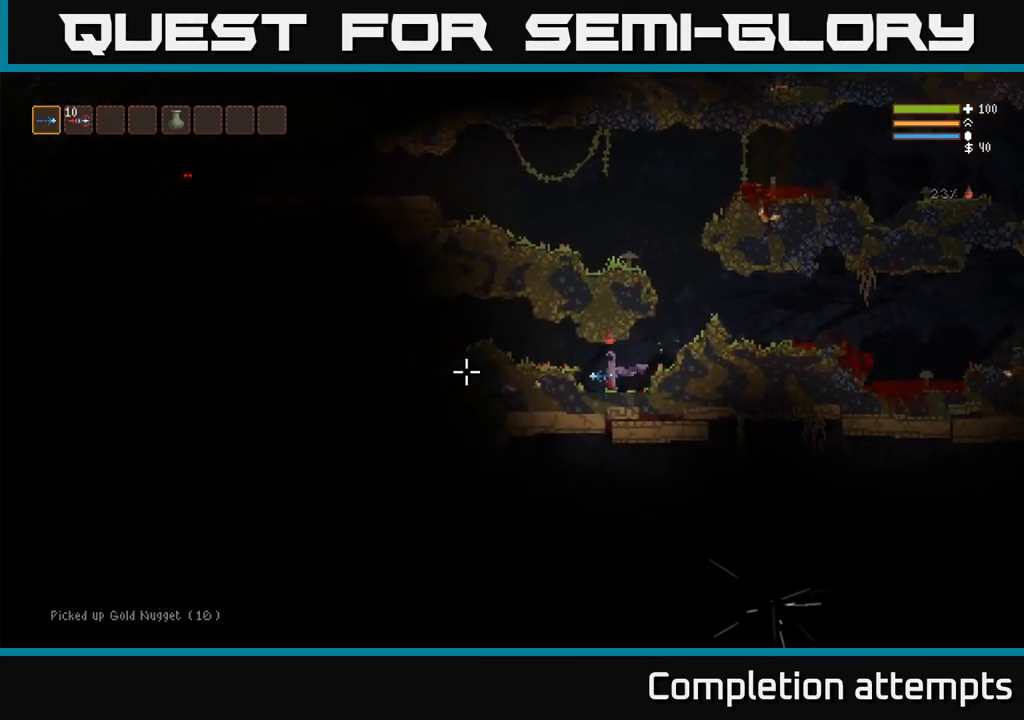
{"dt_ms": 500, "buttons": [], "right_stick": "left", "events": [[133, "L2", "up"]]}
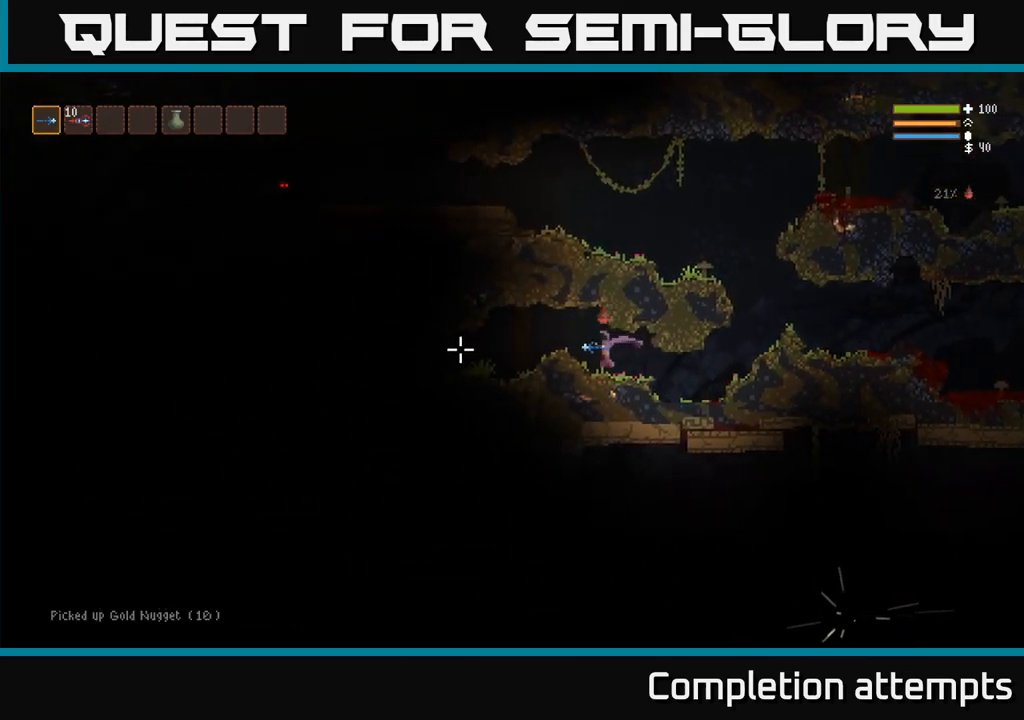
{"dt_ms": 500, "buttons": [], "right_stick": "left", "events": [[83, "L2", "down"], [200, "L2", "up"]]}
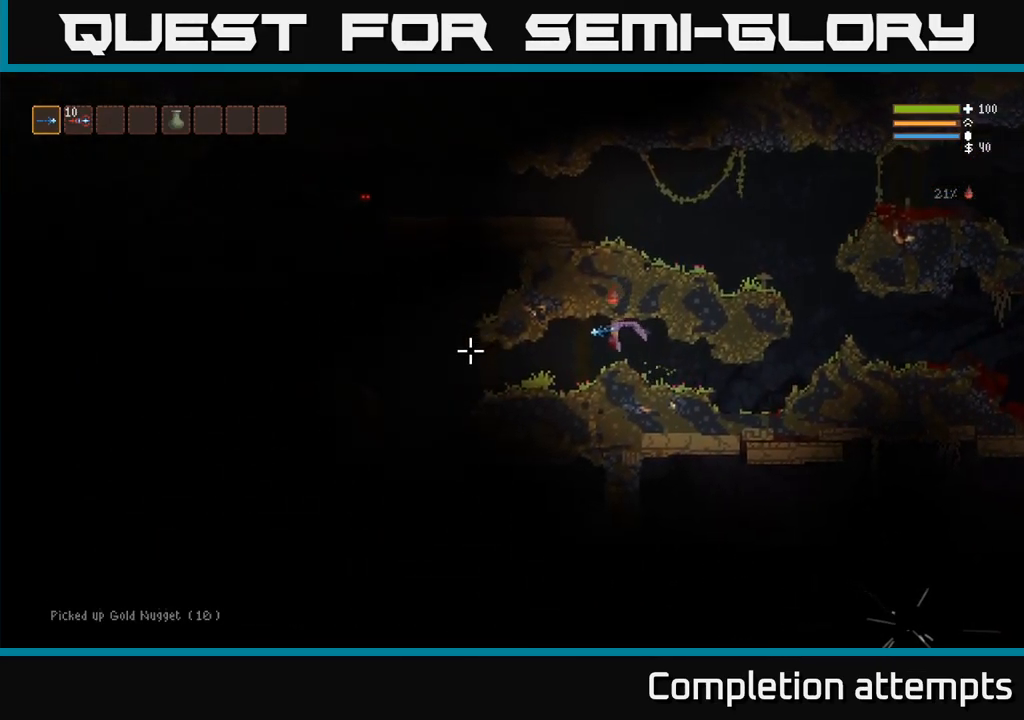
{"dt_ms": 500, "buttons": [], "right_stick": "down", "events": [[467, "right_stick", "down"]]}
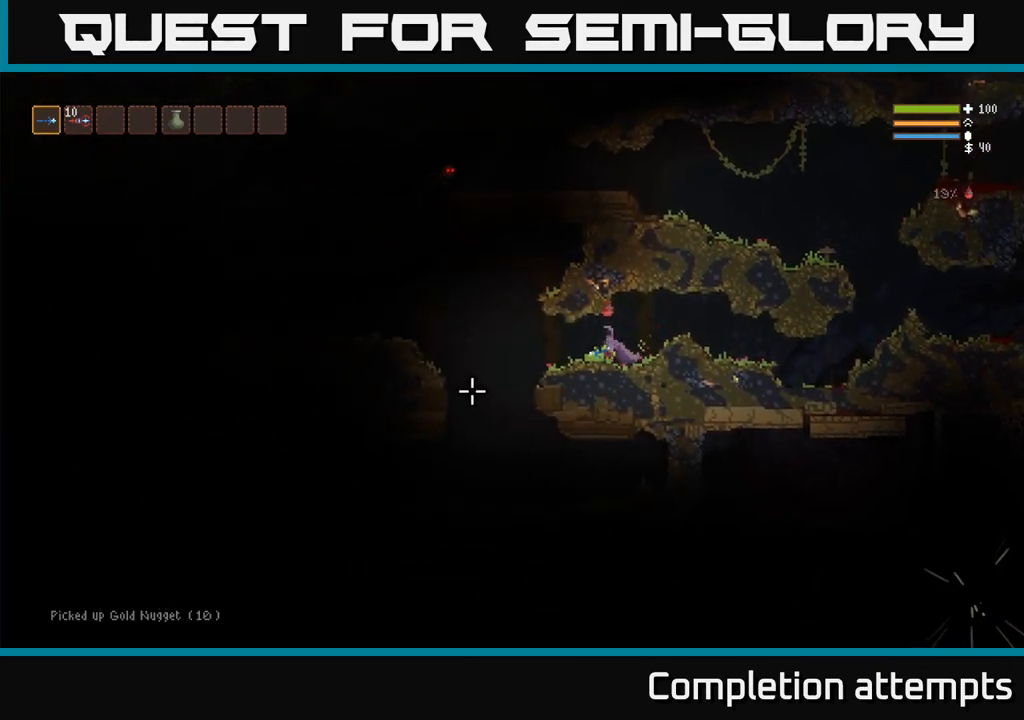
{"dt_ms": 516, "buttons": [], "right_stick": "down", "events": [[266, "right_stick", "down-right"], [383, "right_stick", "down"]]}
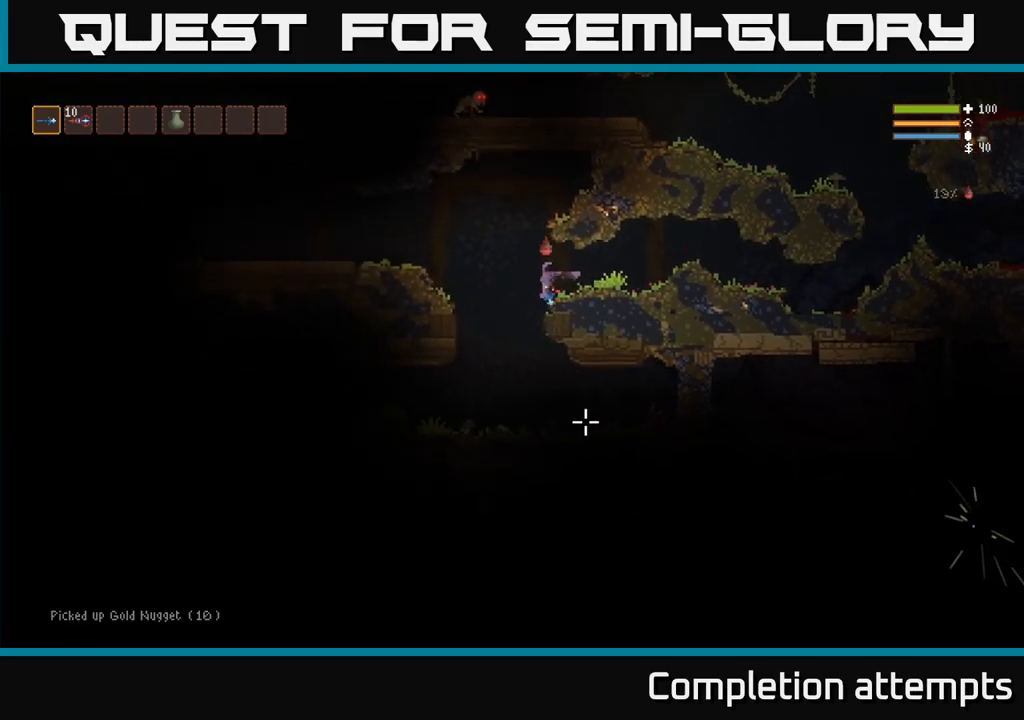
{"dt_ms": 500, "buttons": [], "right_stick": "right", "events": [[133, "right_stick", "down-right"], [317, "right_stick", "right"]]}
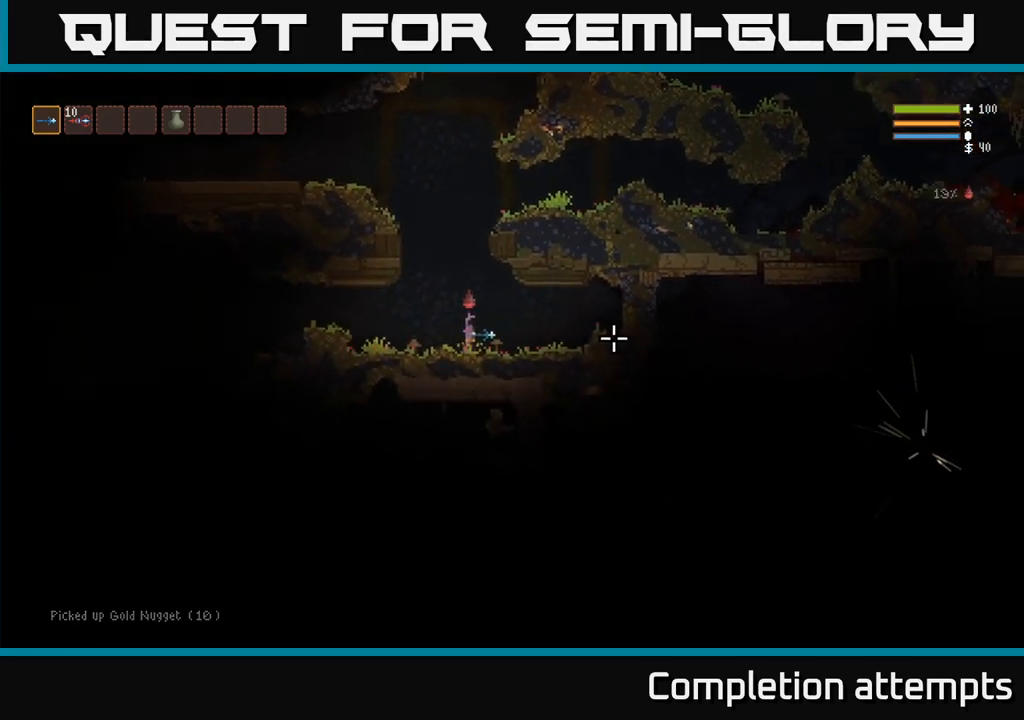
{"dt_ms": 500, "buttons": ["L2"], "right_stick": "up-right", "events": [[50, "L2", "down"], [167, "right_stick", "up-right"]]}
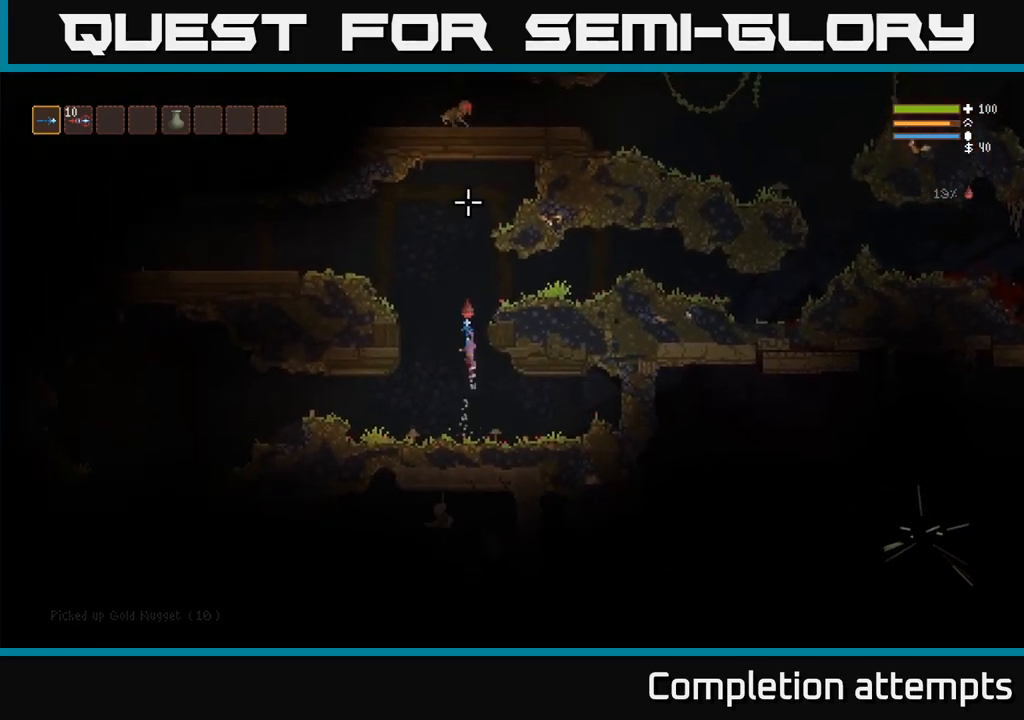
{"dt_ms": 500, "buttons": ["L2"], "right_stick": "up", "events": [[450, "right_stick", "up"]]}
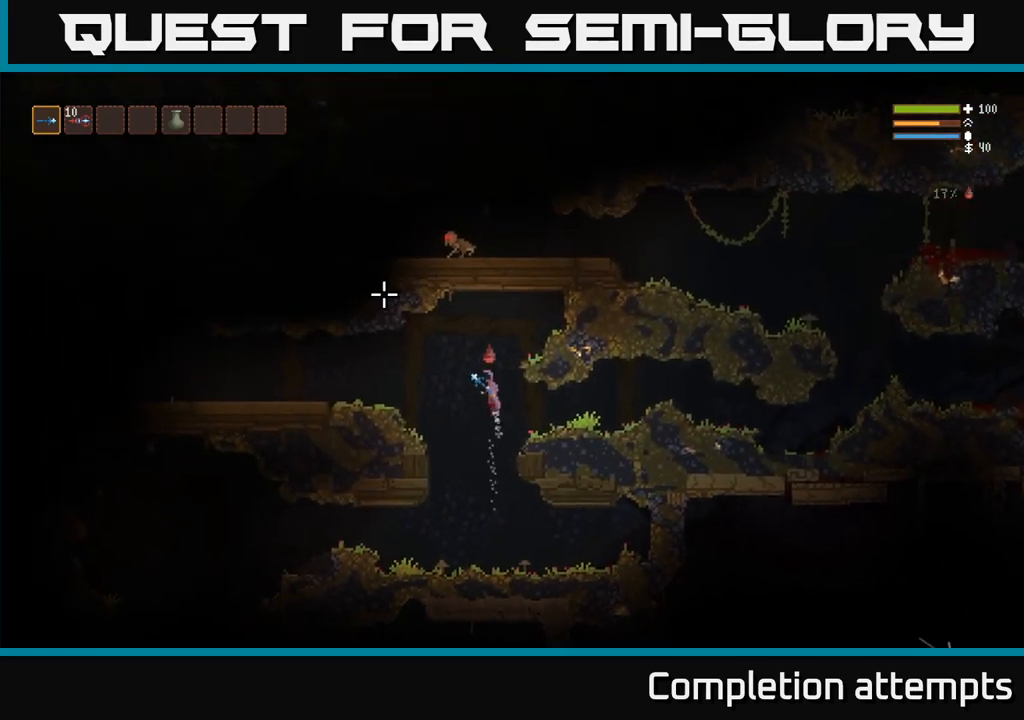
{"dt_ms": 500, "buttons": ["L2"], "right_stick": "up", "events": [[33, "L2", "up"], [417, "L2", "down"]]}
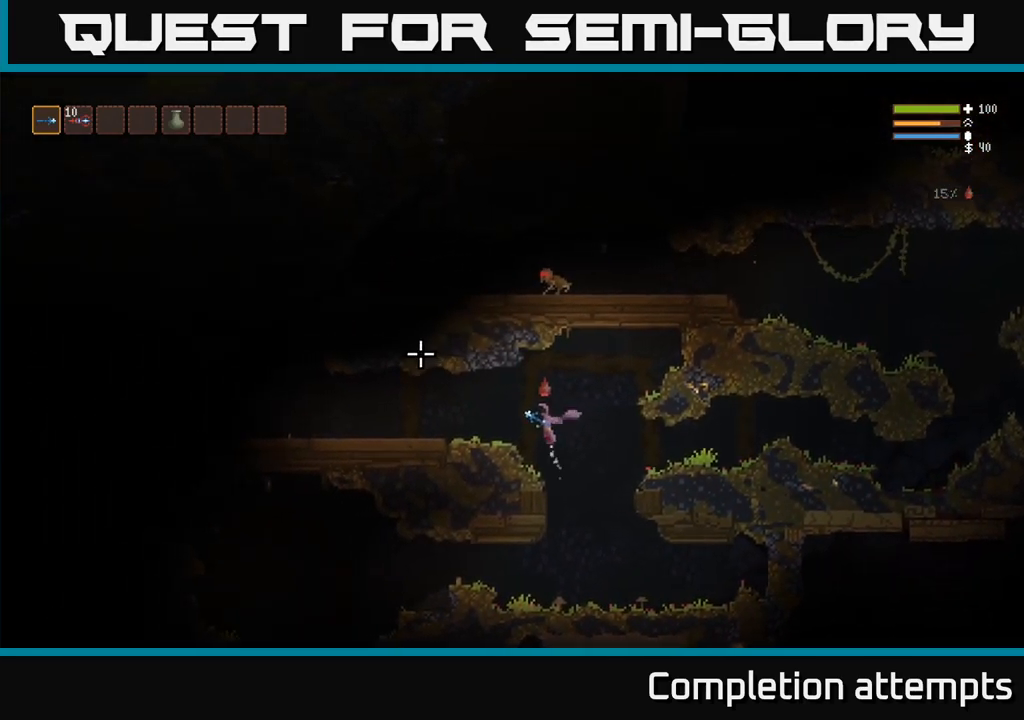
{"dt_ms": 500, "buttons": [], "right_stick": "up", "events": [[33, "L2", "up"]]}
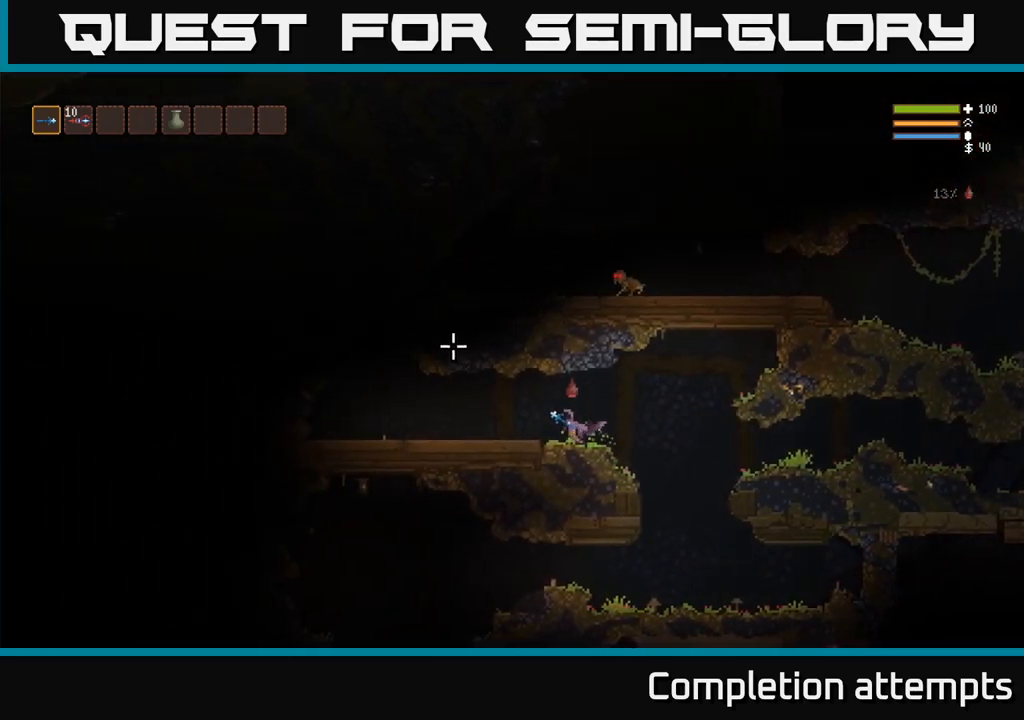
{"dt_ms": 500, "buttons": [], "right_stick": "up", "events": [[250, "L2", "down"], [350, "L2", "up"]]}